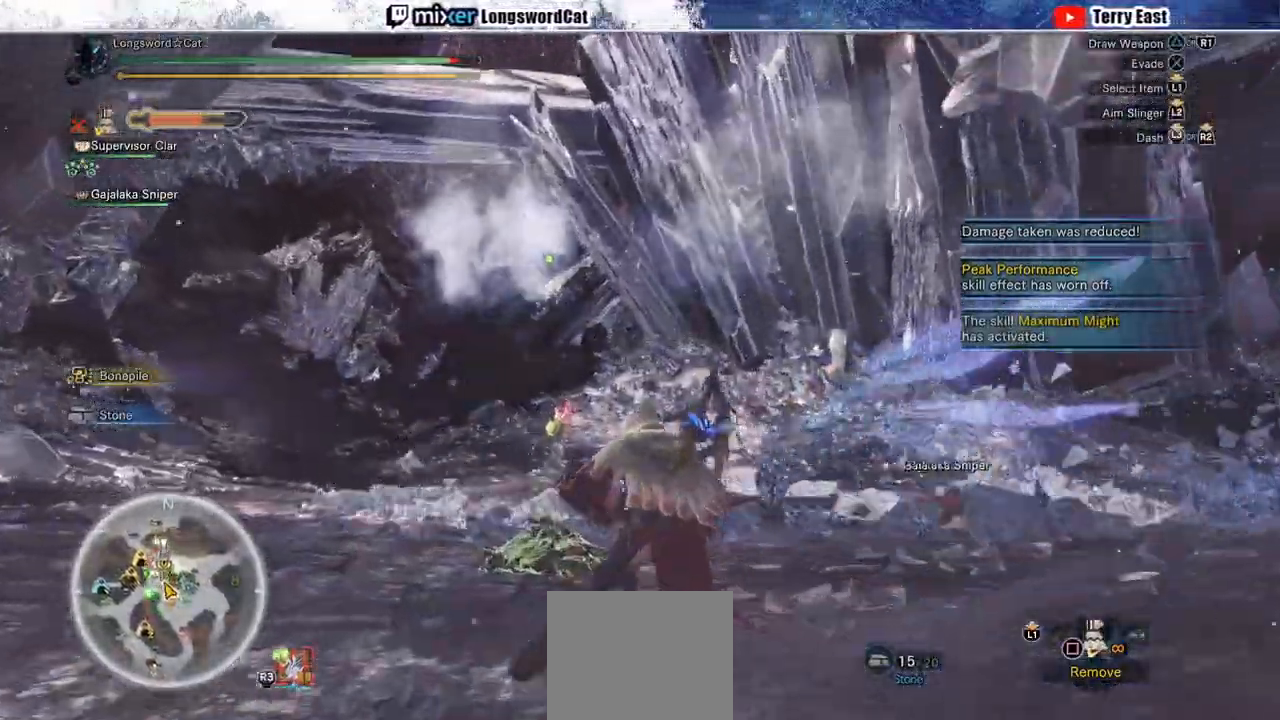
Gameplay with a controller (PlayStation layout); each line is a JSON object with the inputs held at the frame after it. "events" lists button and stick changes between this image and that frame as [ms after this image, input, new state], when the widget could be followed in between. Not read: L3 R3.
{"buttons": ["L1", "R2"], "left_stick": "up-left", "right_stick": "center", "events": [[167, "R1", "down"], [250, "R1", "up"], [300, "L1", "down"], [383, "SQUARE", "down"], [483, "SQUARE", "up"]]}
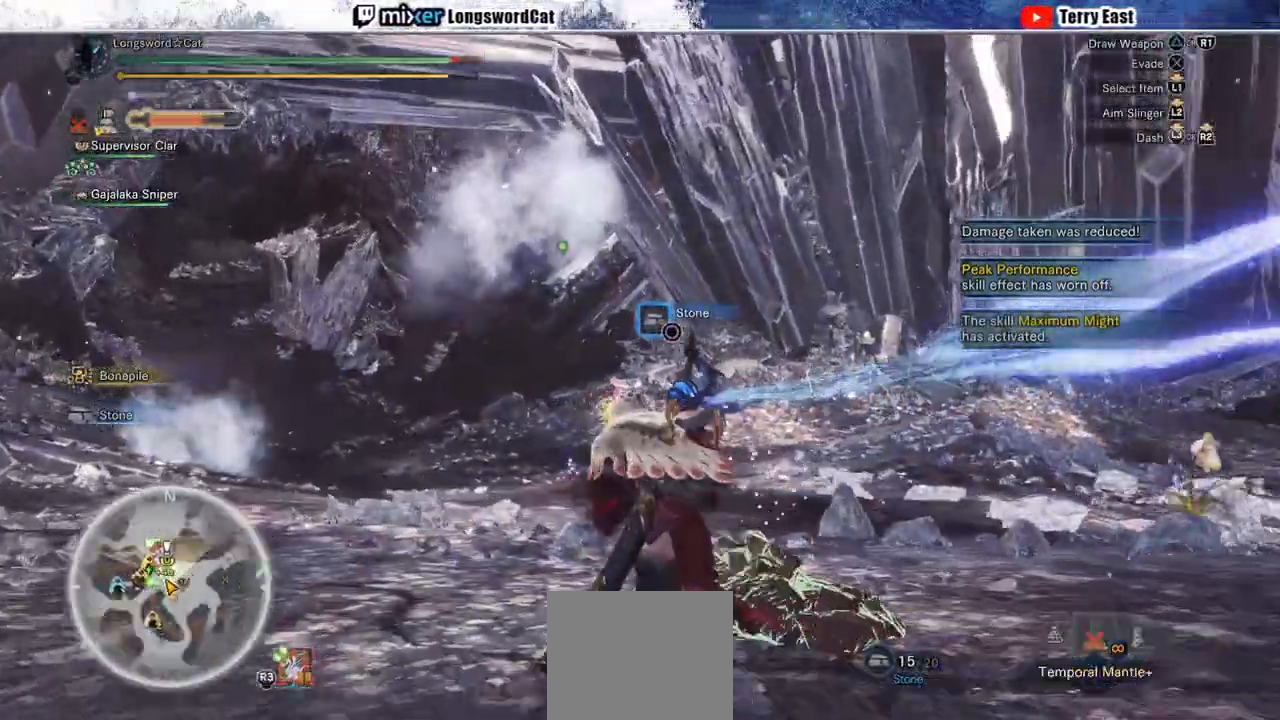
{"buttons": ["SQUARE", "L1", "R2"], "left_stick": "up-left", "right_stick": "center", "events": [[67, "SQUARE", "down"], [250, "SQUARE", "up"], [333, "SQUARE", "down"], [400, "SQUARE", "up"], [467, "SQUARE", "down"]]}
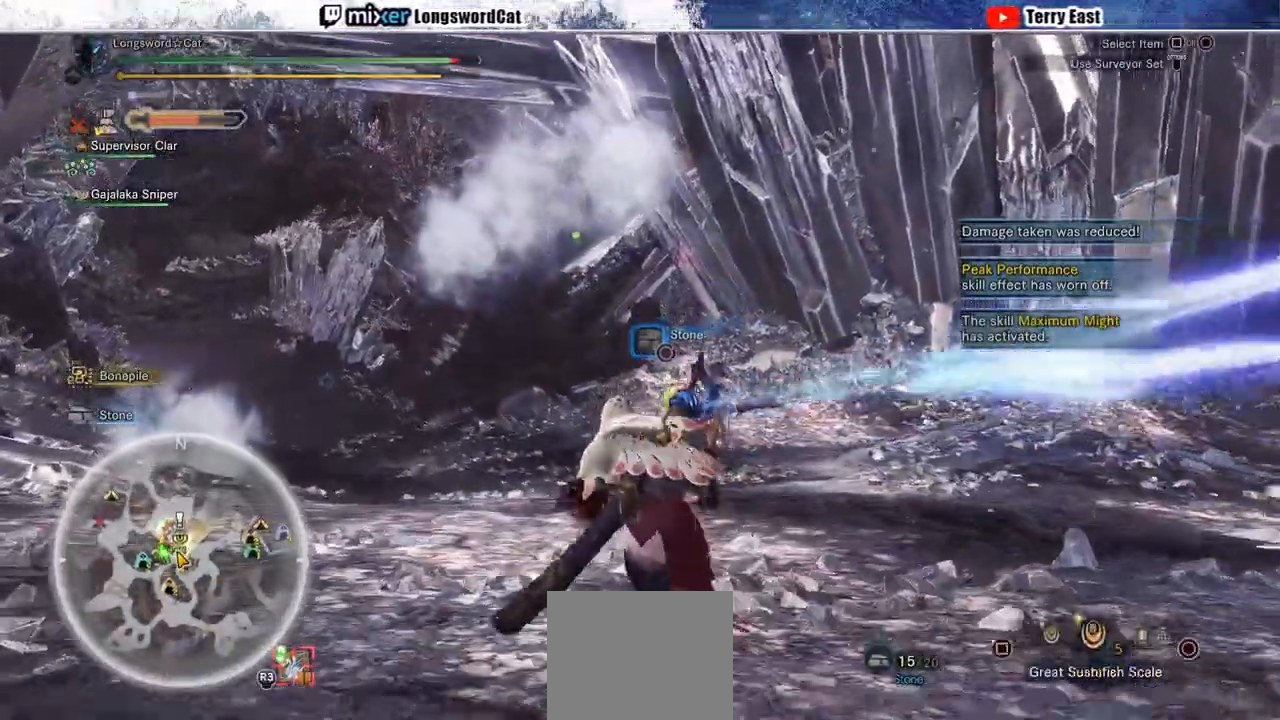
{"buttons": ["R2"], "left_stick": "up-left", "right_stick": "center", "events": [[33, "SQUARE", "up"], [183, "SQUARE", "down"], [250, "SQUARE", "up"], [483, "L1", "up"]]}
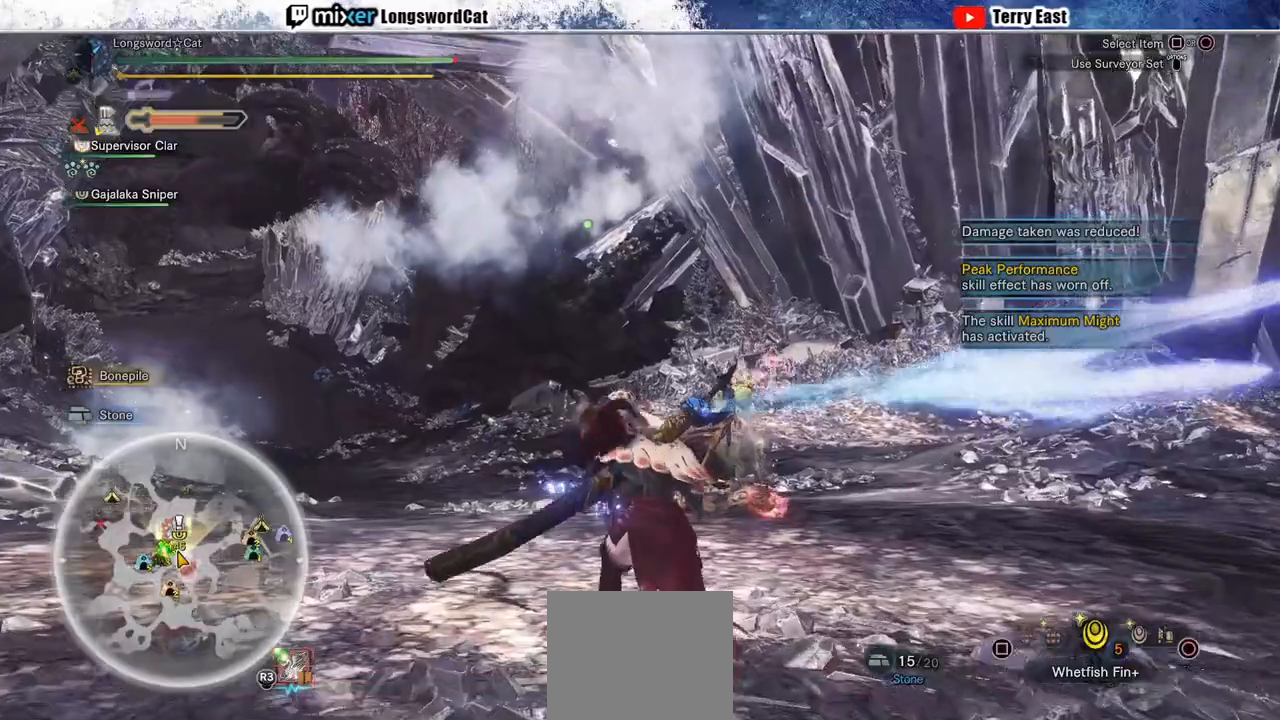
{"buttons": ["R2"], "left_stick": "up-left", "right_stick": "center", "events": []}
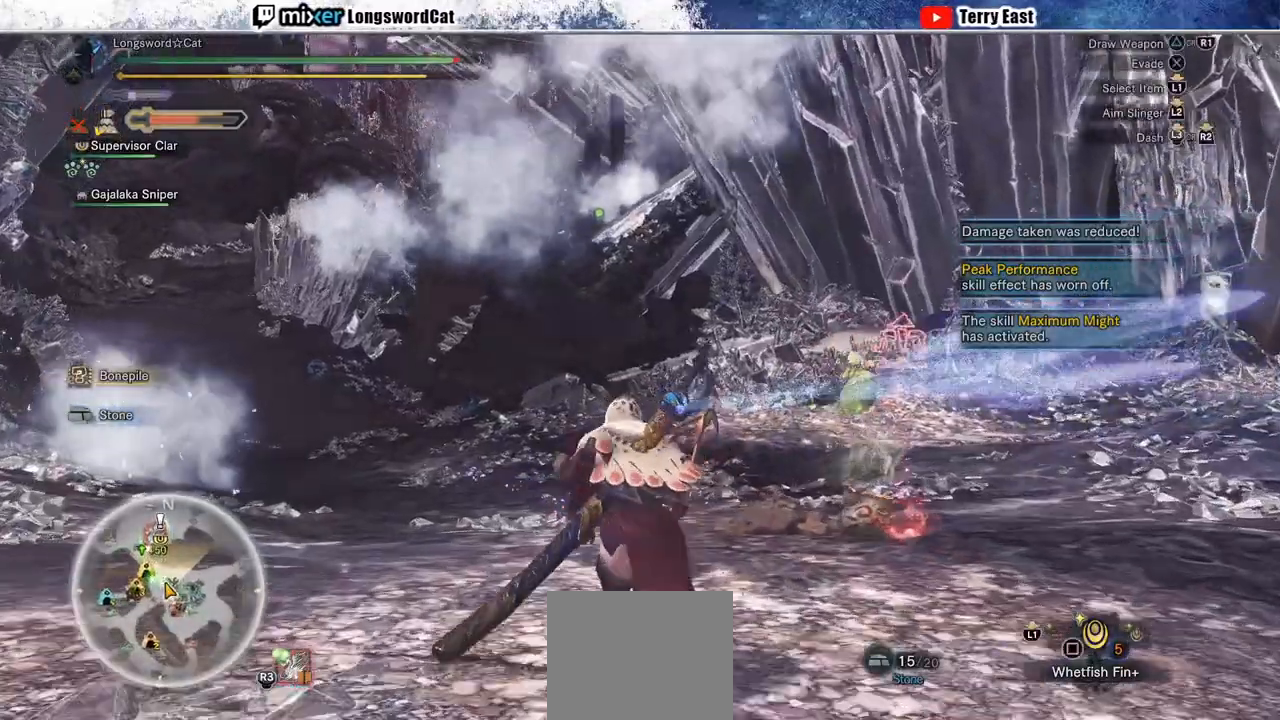
{"buttons": ["R2"], "left_stick": "up-left", "right_stick": "center", "events": [[300, "R1", "down"], [367, "R1", "up"]]}
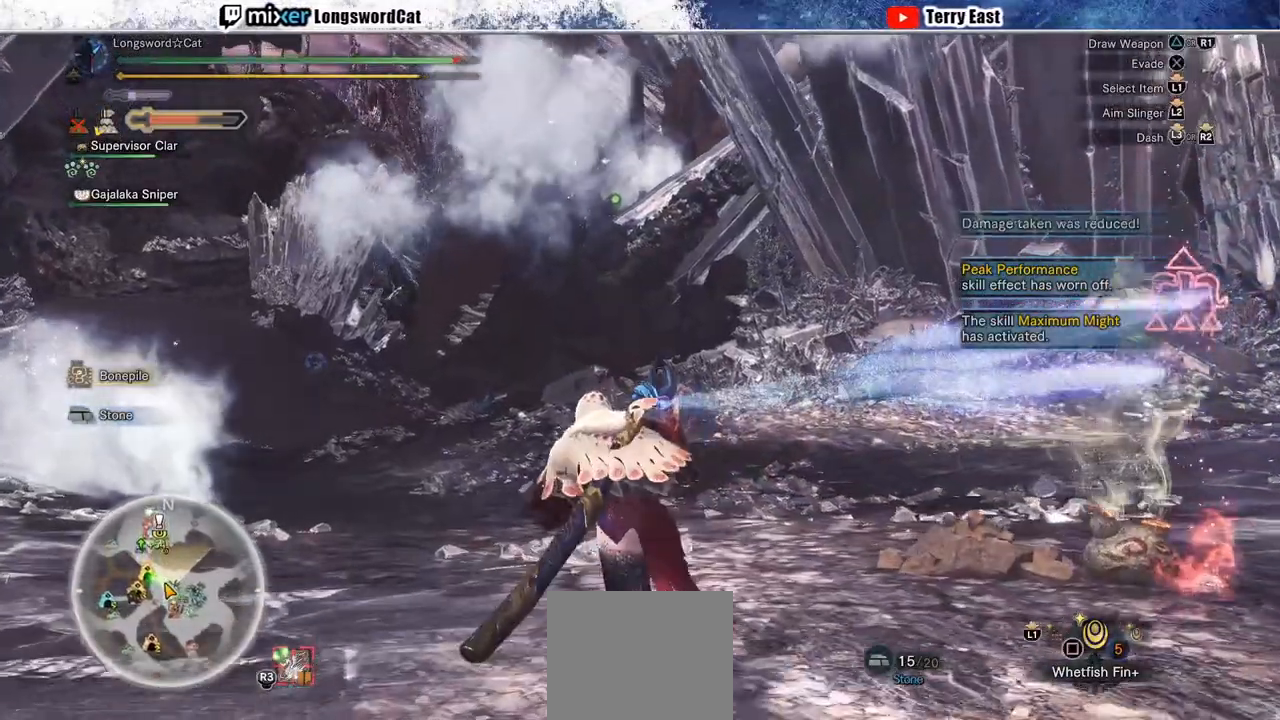
{"buttons": ["R2"], "left_stick": "up-left", "right_stick": "center"}
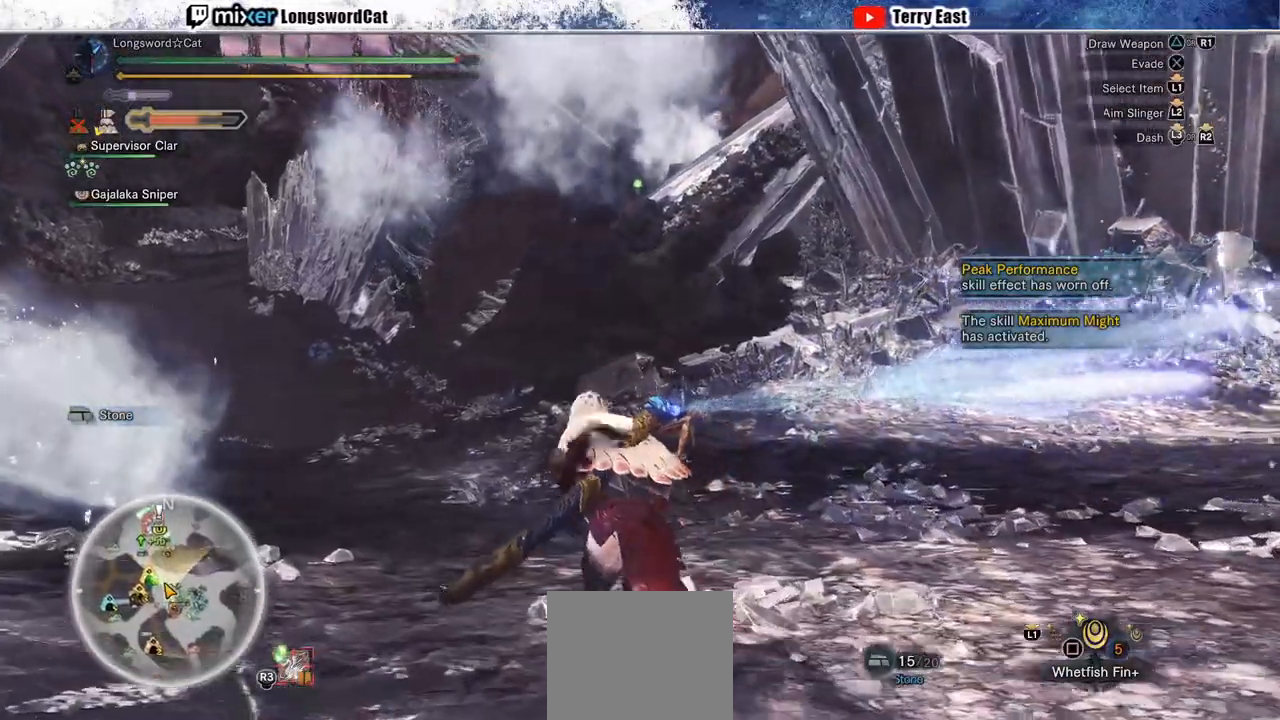
{"buttons": ["SQUARE", "R2"], "left_stick": "up-left", "right_stick": "center", "events": [[50, "R1", "down"], [133, "R1", "up"], [317, "R1", "down"], [317, "SQUARE", "down"], [400, "R1", "up"]]}
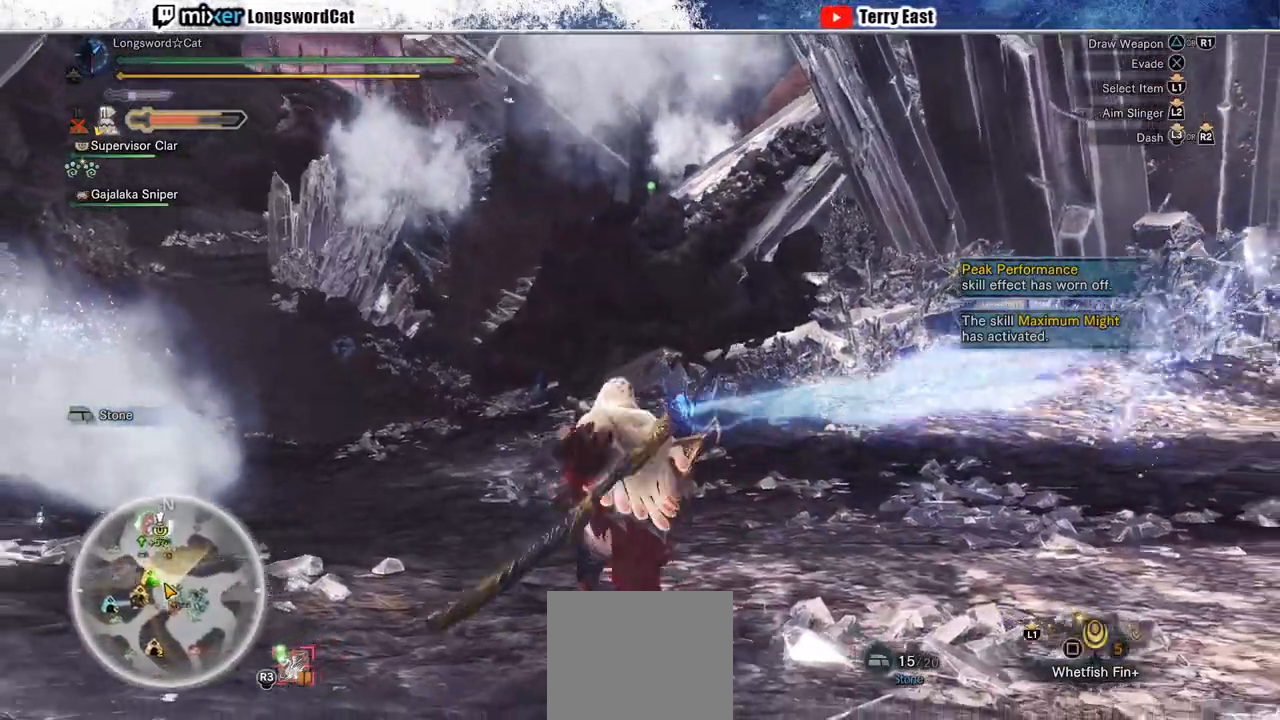
{"buttons": [], "left_stick": "center", "right_stick": "center", "events": [[83, "left_stick", "center"], [317, "SQUARE", "up"], [417, "R2", "up"]]}
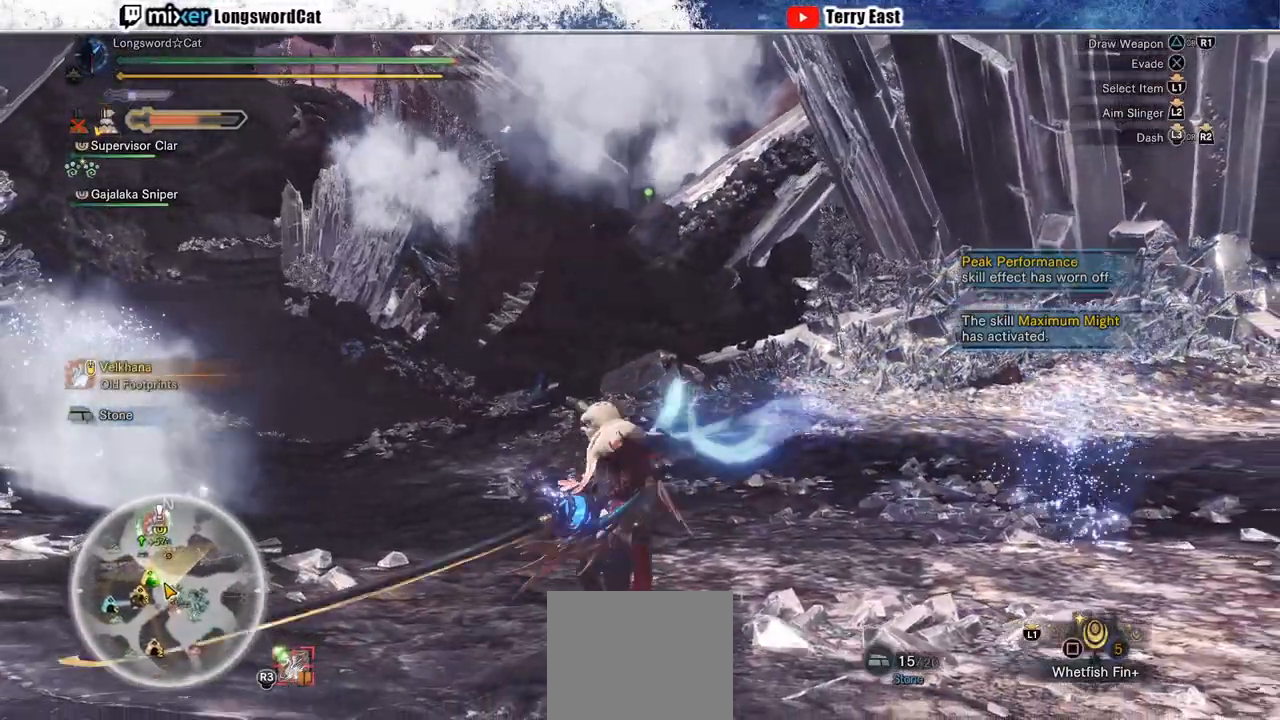
{"buttons": [], "left_stick": "center", "right_stick": "center", "events": []}
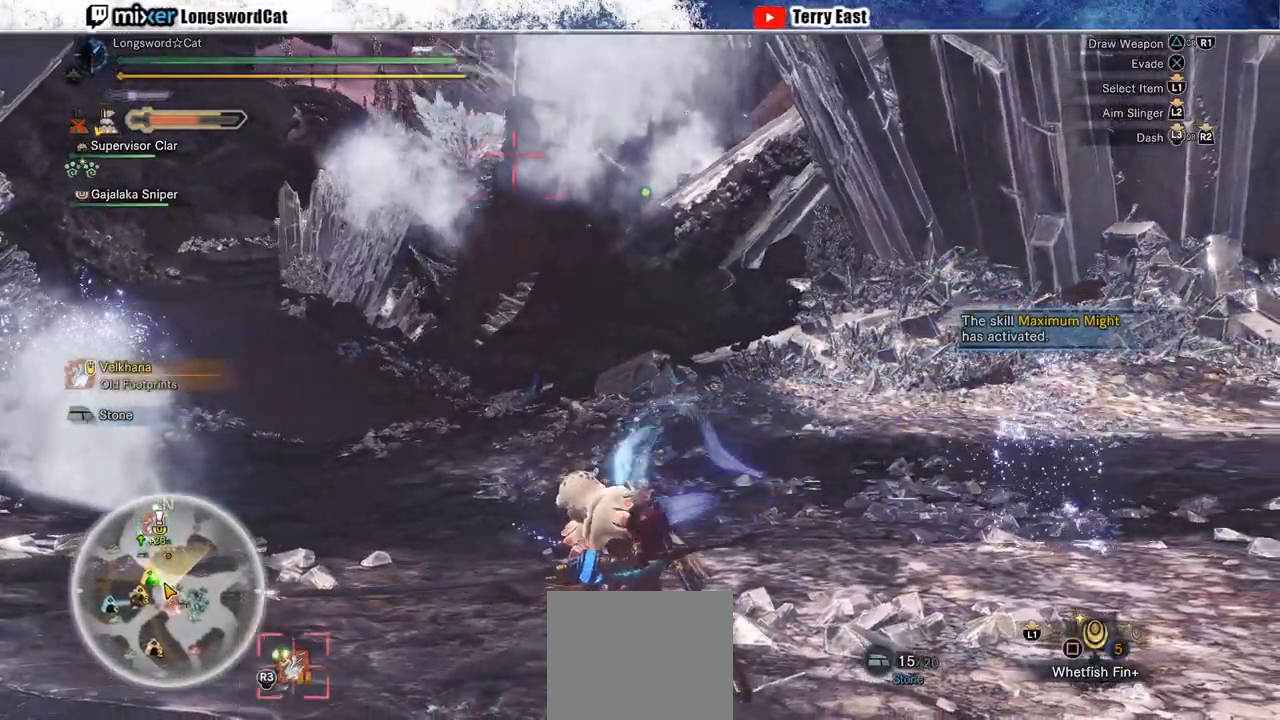
{"buttons": [], "left_stick": "center", "right_stick": "center", "events": [[83, "DPAD_LEFT", "down"], [183, "DPAD_LEFT", "up"]]}
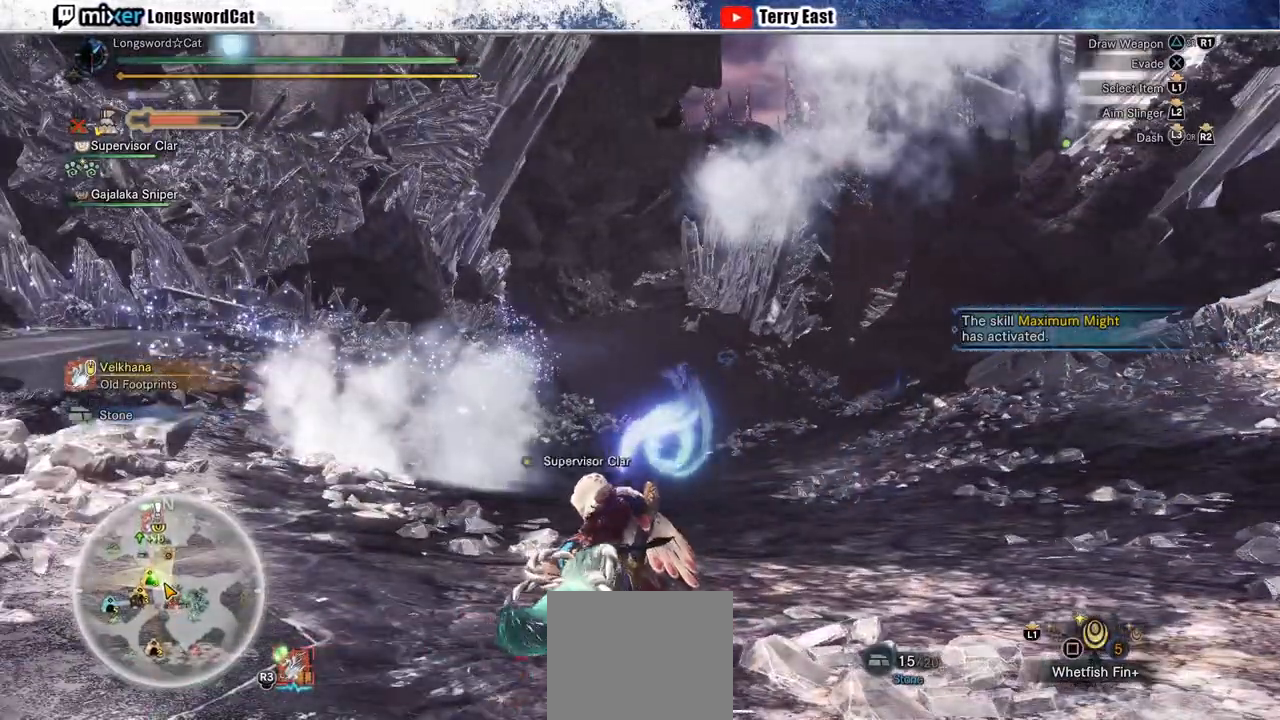
{"buttons": ["L1"], "left_stick": "center", "right_stick": "center", "events": [[300, "L1", "down"]]}
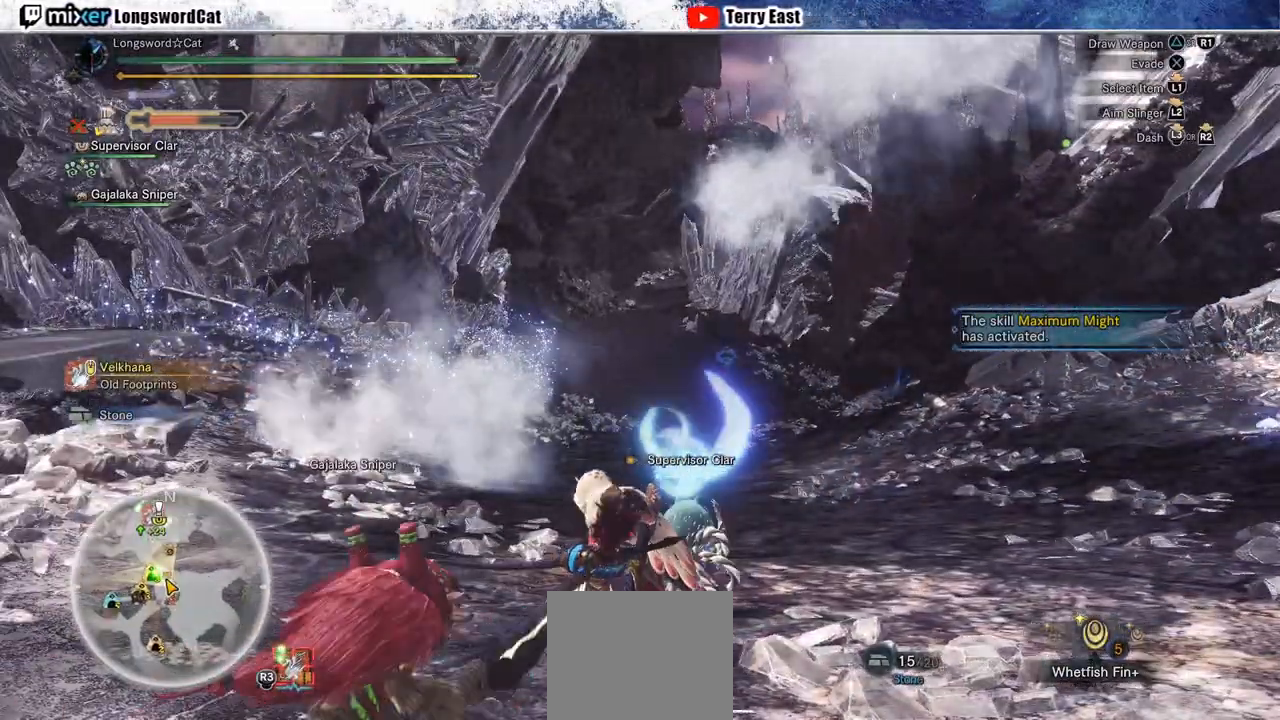
{"buttons": ["CIRCLE", "L1"], "left_stick": "center", "right_stick": "center", "events": [[350, "CIRCLE", "down"], [417, "CIRCLE", "up"], [500, "CIRCLE", "down"]]}
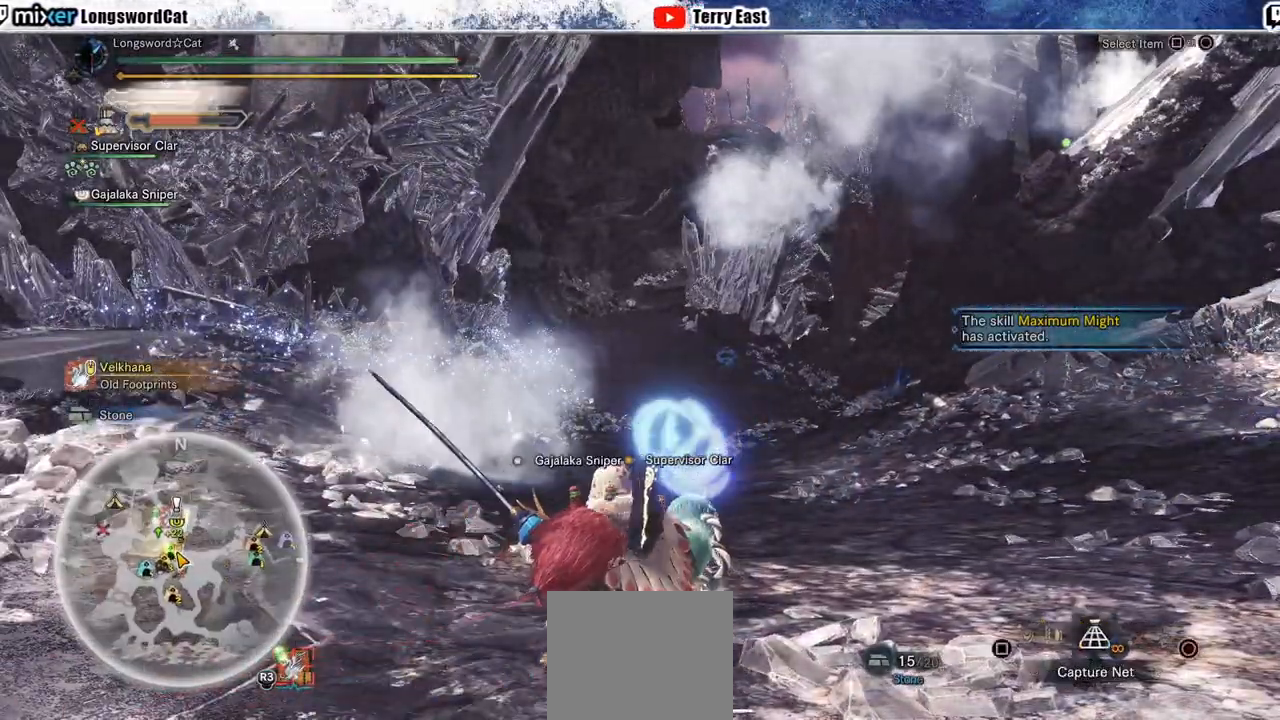
{"buttons": ["CIRCLE", "L1"], "left_stick": "center", "right_stick": "center", "events": [[100, "CIRCLE", "up"], [183, "CIRCLE", "down"], [400, "CIRCLE", "up"], [500, "CIRCLE", "down"]]}
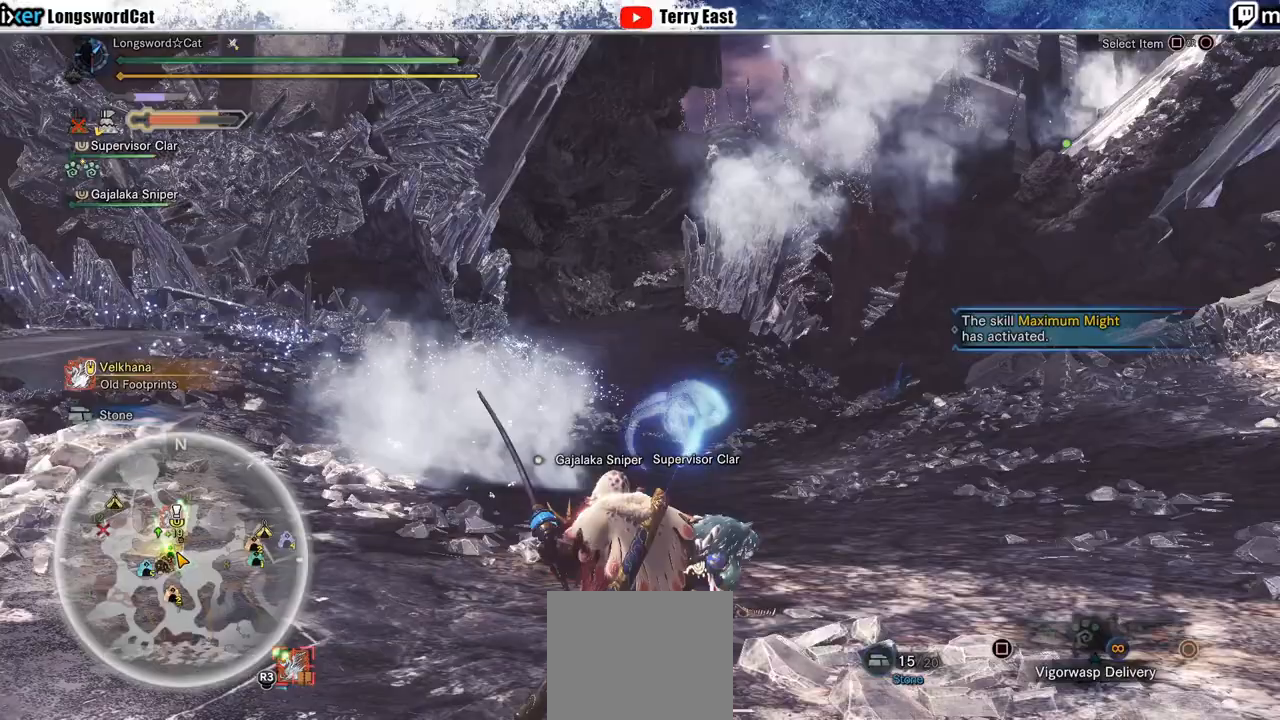
{"buttons": ["CIRCLE", "L1", "R2"], "left_stick": "up", "right_stick": "center", "events": [[83, "CIRCLE", "up"], [100, "CIRCLE", "down"], [183, "CIRCLE", "up"], [183, "left_stick", "up"], [367, "CIRCLE", "down"], [450, "R2", "down"]]}
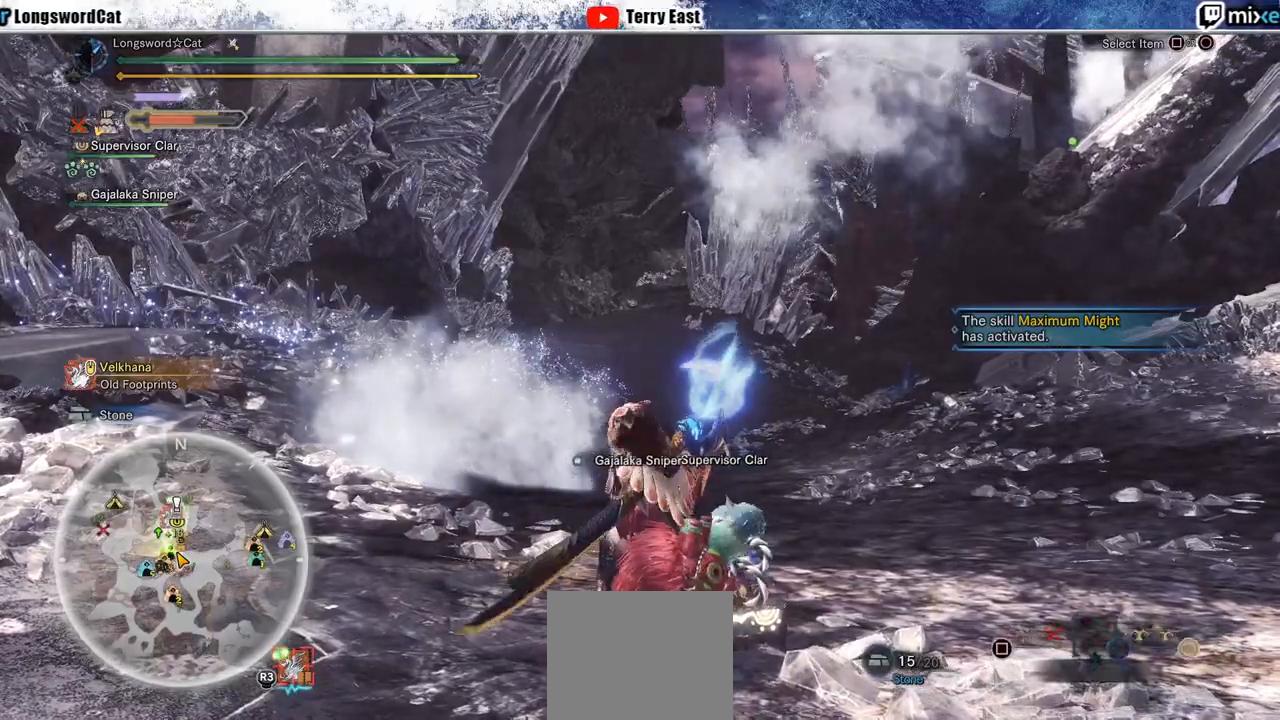
{"buttons": ["CIRCLE", "L1", "R2"], "left_stick": "up", "right_stick": "center", "events": [[150, "CIRCLE", "up"], [250, "CIRCLE", "down"], [350, "CIRCLE", "up"], [450, "CIRCLE", "down"]]}
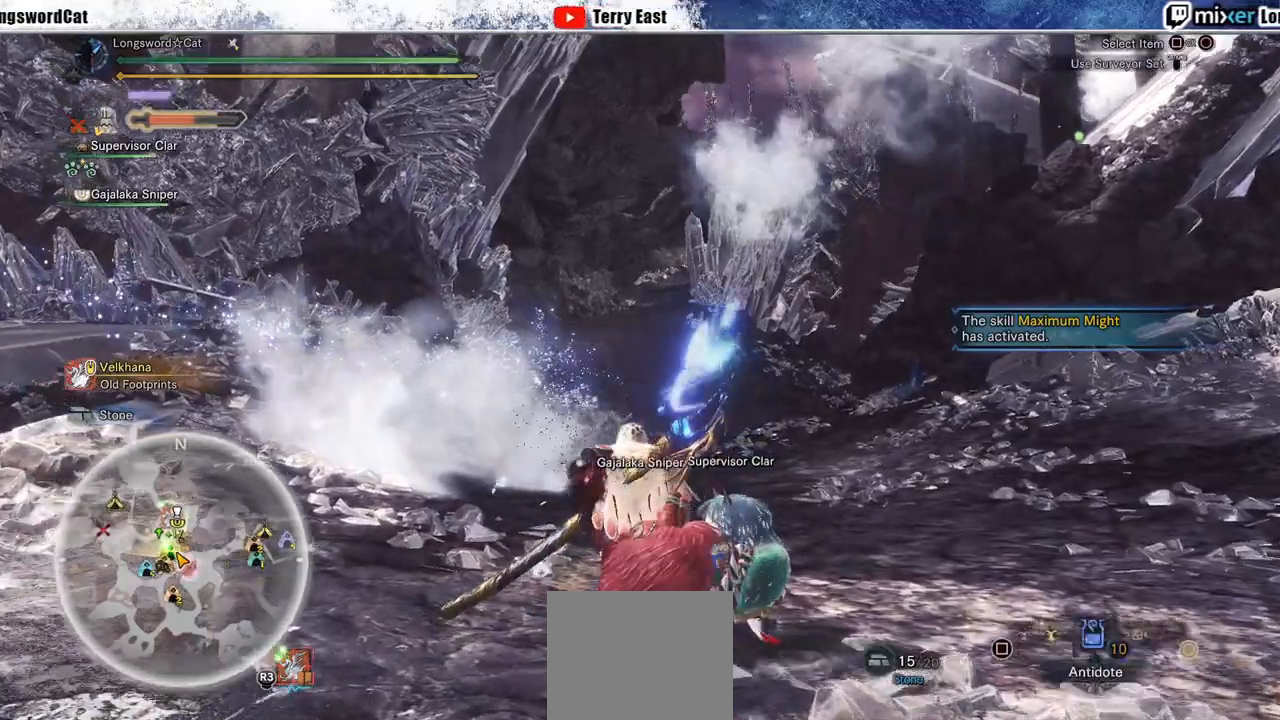
{"buttons": ["L1", "R2"], "left_stick": "up", "right_stick": "center", "events": [[17, "CIRCLE", "up"], [167, "CIRCLE", "down"], [250, "CIRCLE", "up"], [350, "CIRCLE", "down"], [433, "CIRCLE", "up"]]}
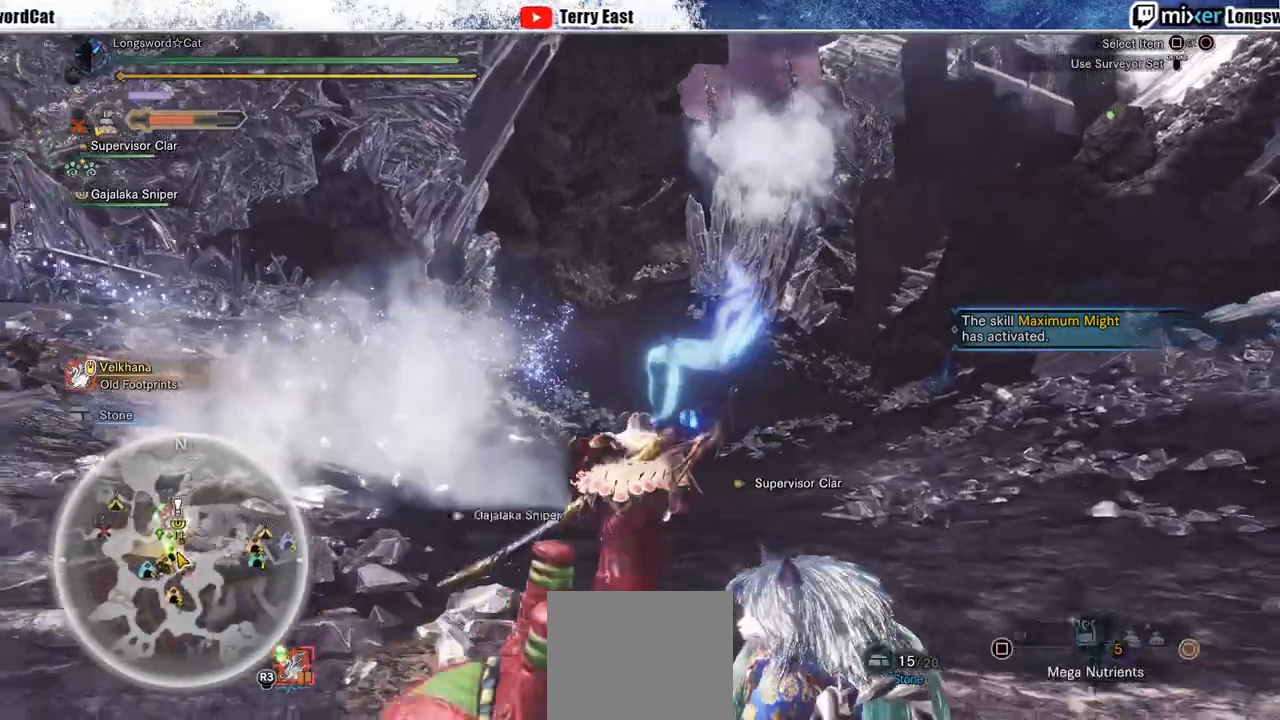
{"buttons": ["L1", "R2"], "left_stick": "up", "right_stick": "center"}
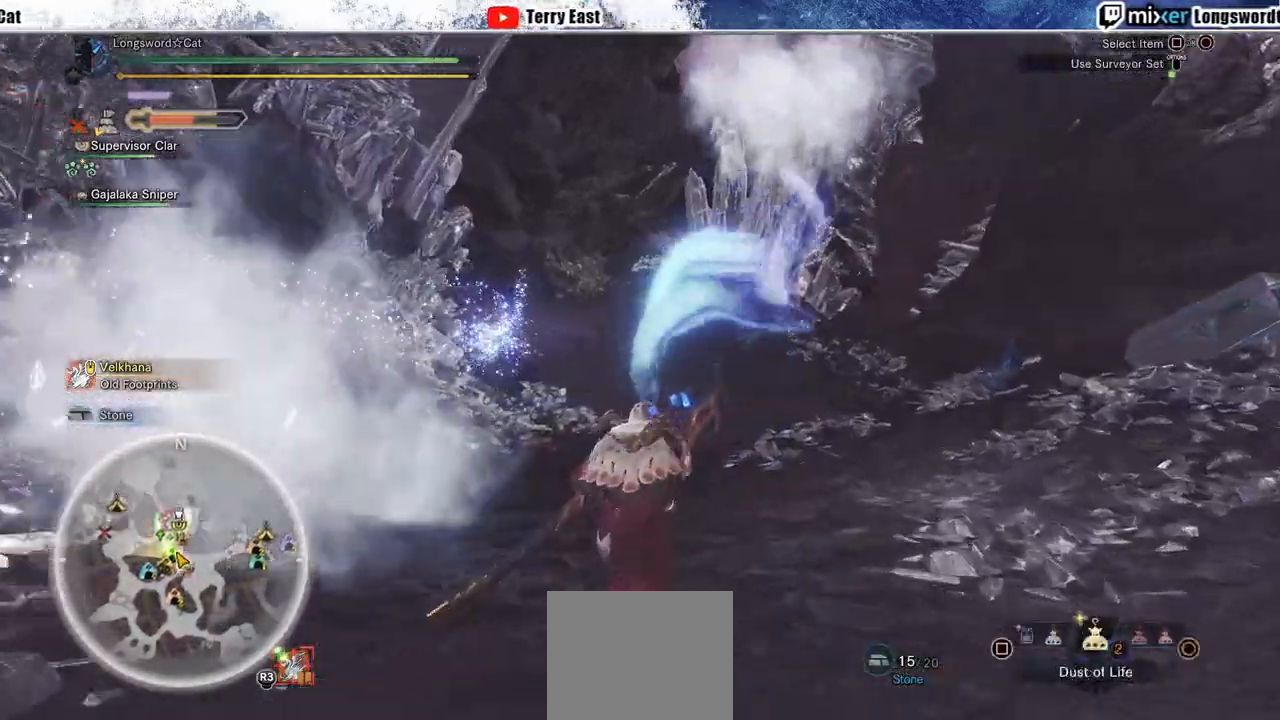
{"buttons": ["L1", "R2"], "left_stick": "up", "right_stick": "center", "events": [[150, "CIRCLE", "down"], [233, "CIRCLE", "up"]]}
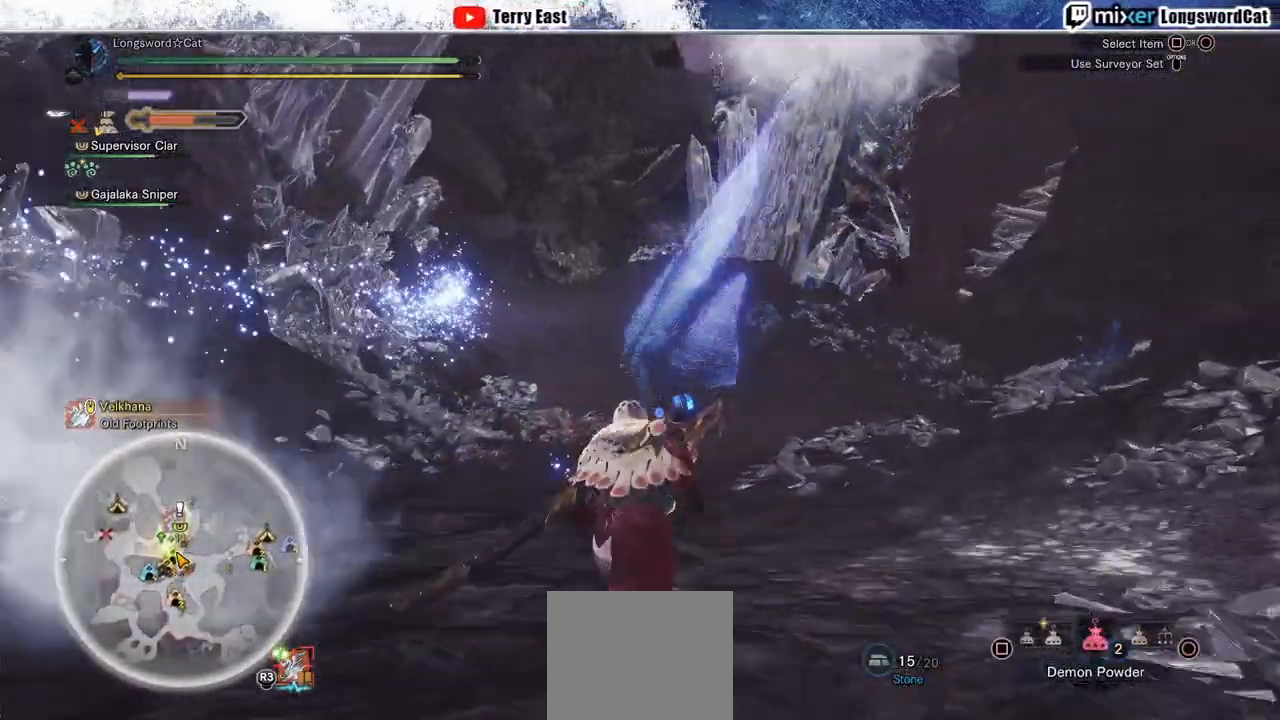
{"buttons": ["R2"], "left_stick": "up", "right_stick": "center", "events": [[167, "L1", "up"], [267, "SQUARE", "down"], [383, "SQUARE", "up"]]}
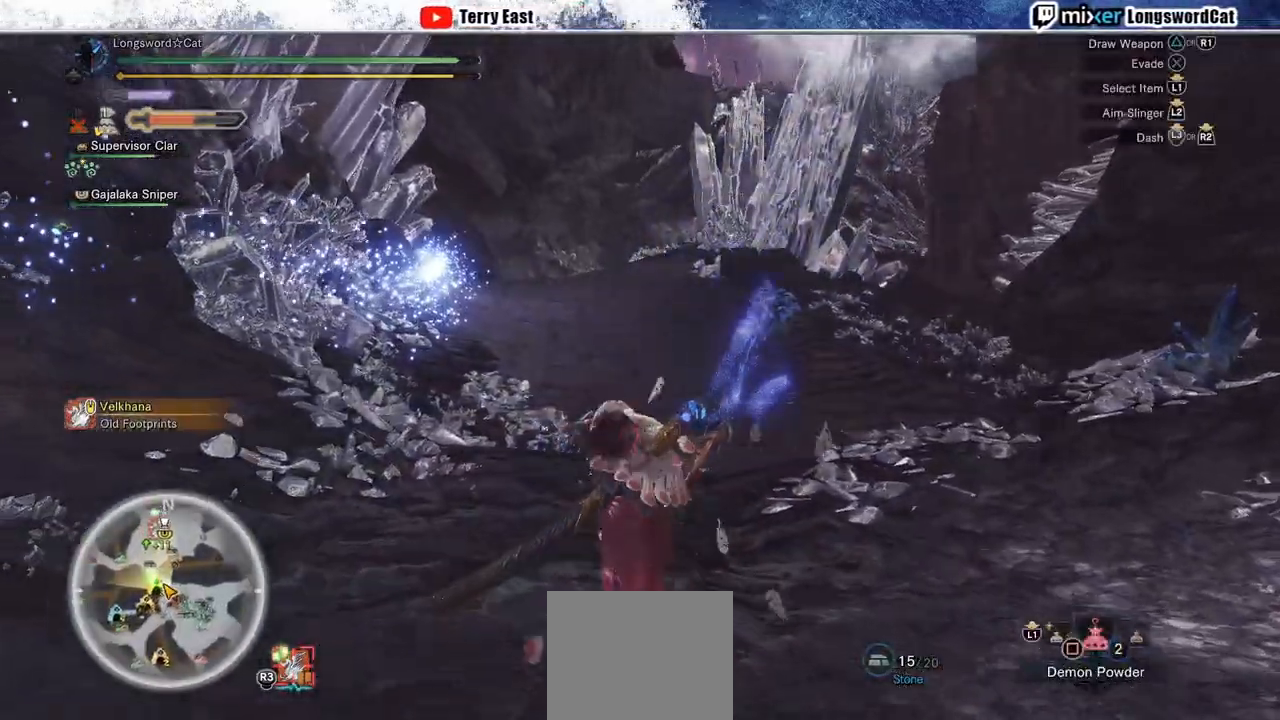
{"buttons": ["L1", "R2"], "left_stick": "up", "right_stick": "center", "events": [[17, "SQUARE", "down"], [33, "SQUARE", "up"], [450, "L1", "down"]]}
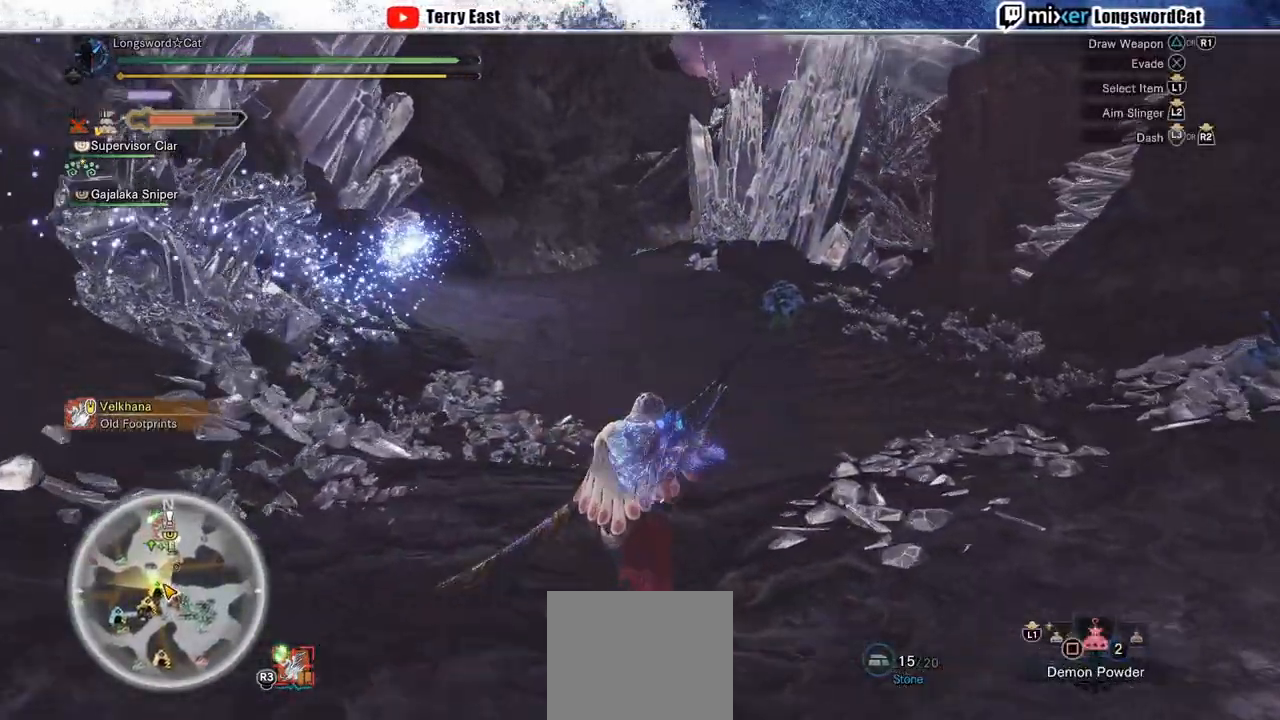
{"buttons": ["L1", "R2"], "left_stick": "up", "right_stick": "center", "events": [[233, "CIRCLE", "down"], [467, "CIRCLE", "up"]]}
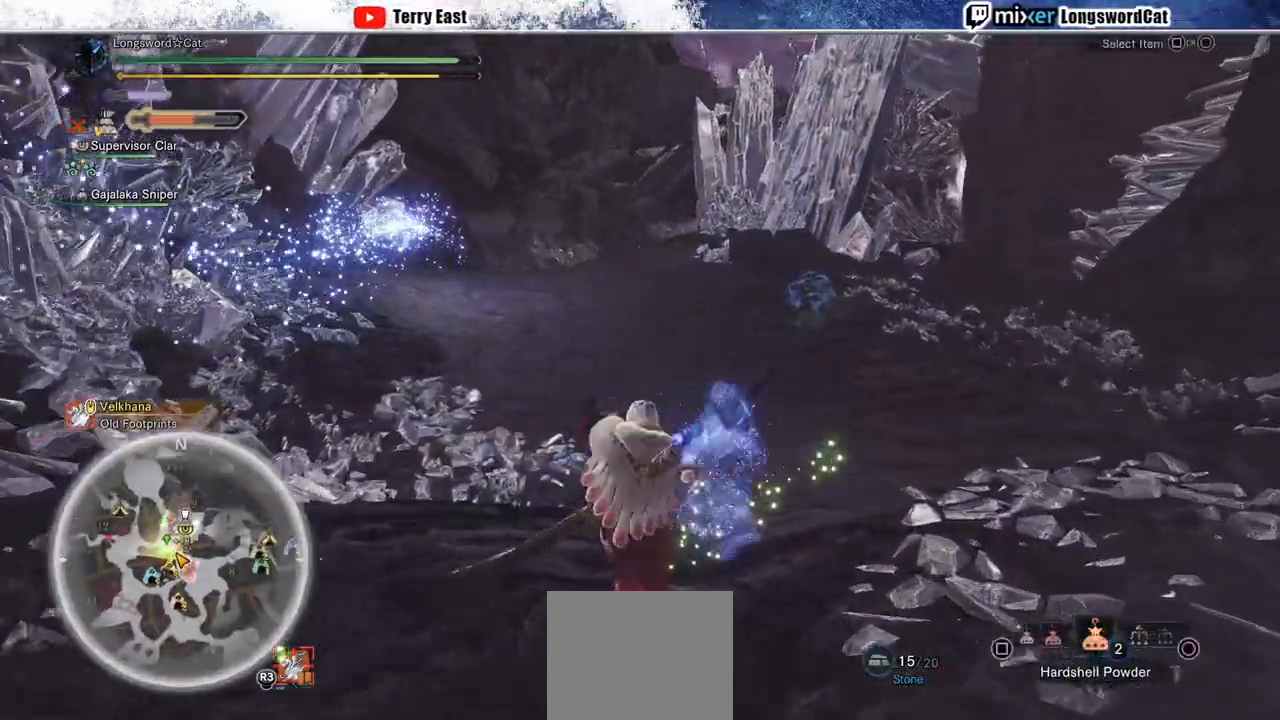
{"buttons": ["R2"], "left_stick": "up", "right_stick": "center", "events": [[150, "L1", "up"]]}
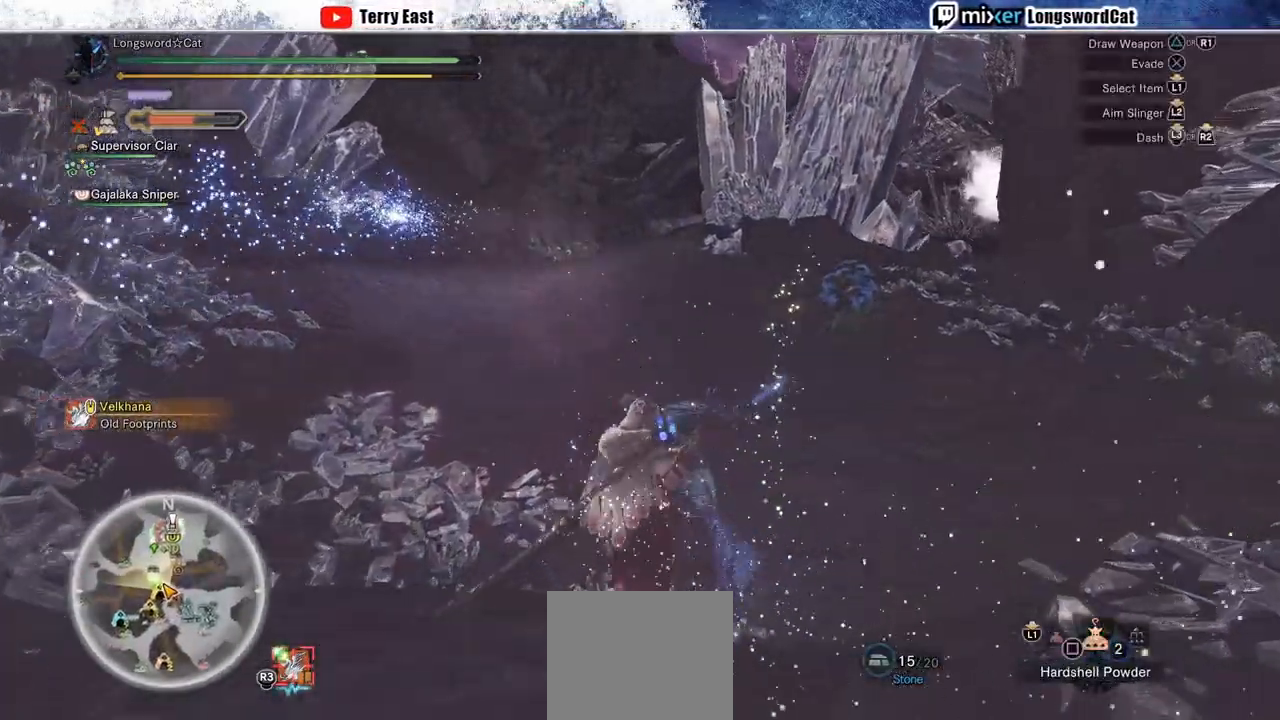
{"buttons": ["SQUARE", "R2"], "left_stick": "up", "right_stick": "center", "events": [[83, "SQUARE", "down"], [217, "SQUARE", "up"], [350, "SQUARE", "down"], [467, "SQUARE", "up"], [483, "SQUARE", "down"]]}
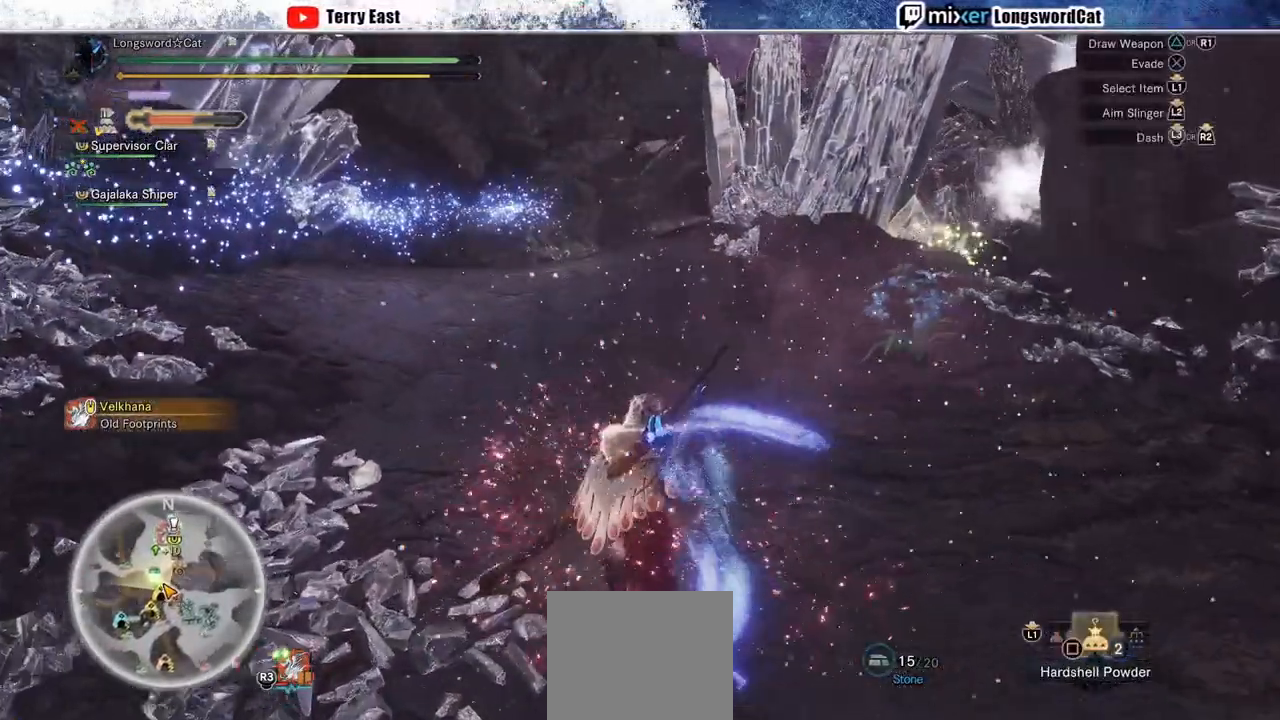
{"buttons": ["R2"], "left_stick": "up", "right_stick": "center", "events": [[33, "SQUARE", "up"], [233, "SQUARE", "down"], [300, "SQUARE", "up"], [367, "SQUARE", "down"], [433, "SQUARE", "up"]]}
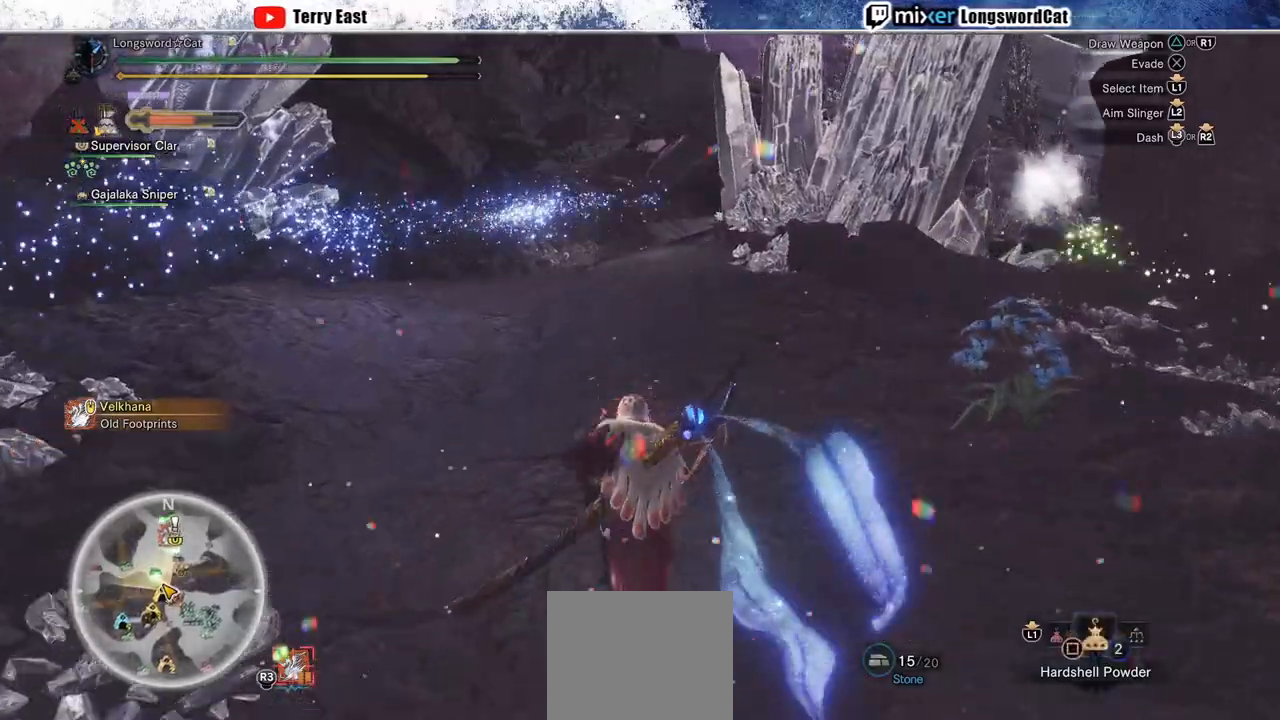
{"buttons": ["R2"], "left_stick": "up", "right_stick": "center", "events": [[50, "SQUARE", "down"], [133, "SQUARE", "up"], [417, "SQUARE", "down"], [467, "SQUARE", "up"]]}
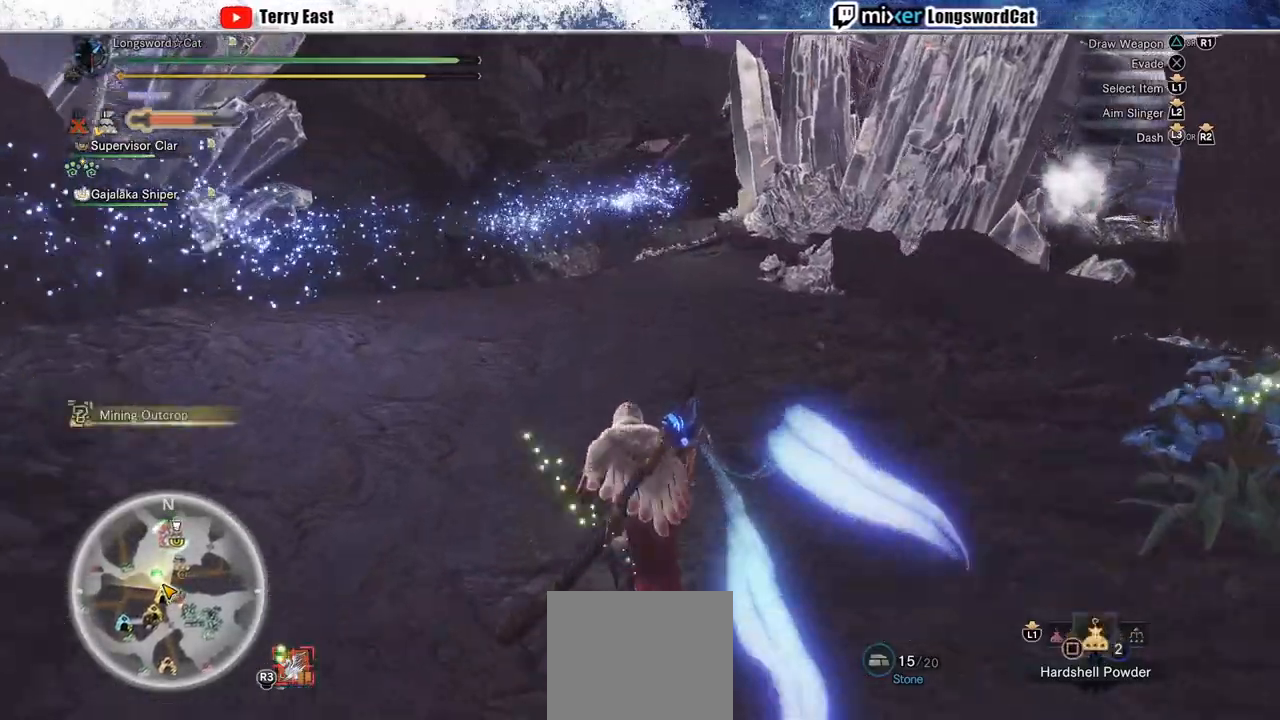
{"buttons": ["R2"], "left_stick": "up", "right_stick": "center", "events": [[100, "SQUARE", "down"], [467, "SQUARE", "up"]]}
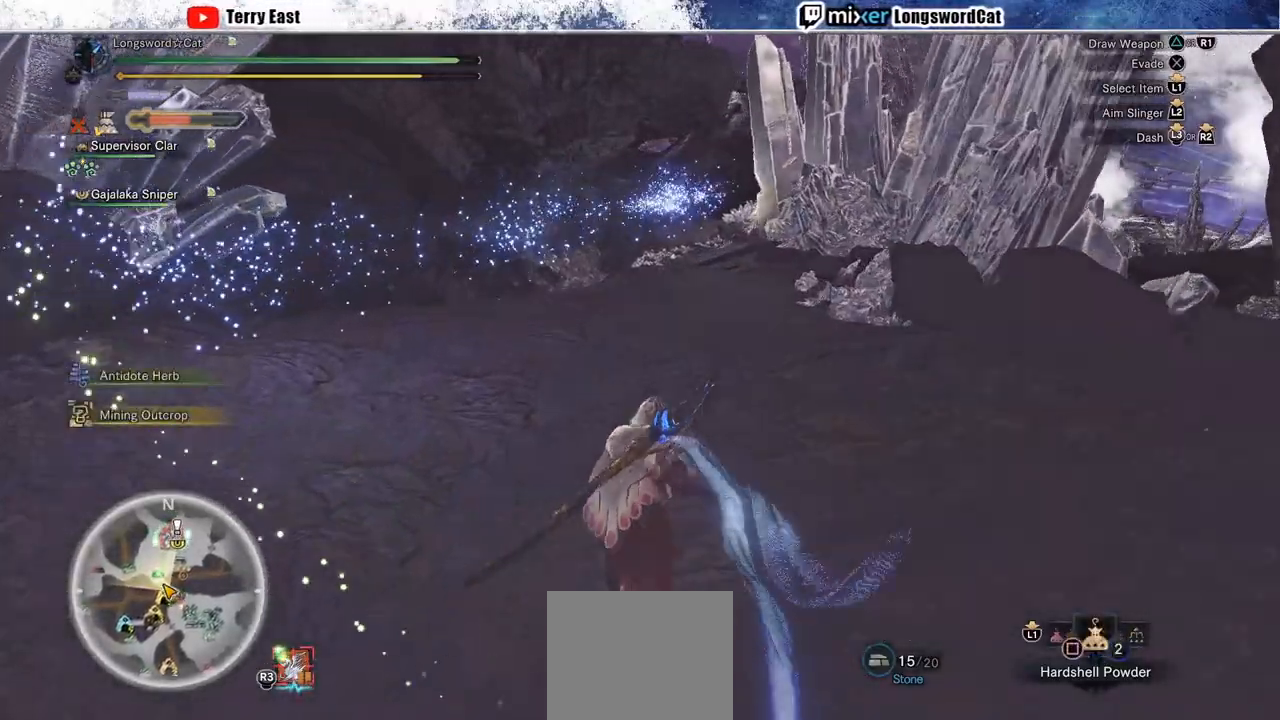
{"buttons": ["SQUARE", "L1", "R2"], "left_stick": "up", "right_stick": "center", "events": [[67, "L1", "down"], [200, "SQUARE", "down"], [333, "SQUARE", "up"], [450, "SQUARE", "down"]]}
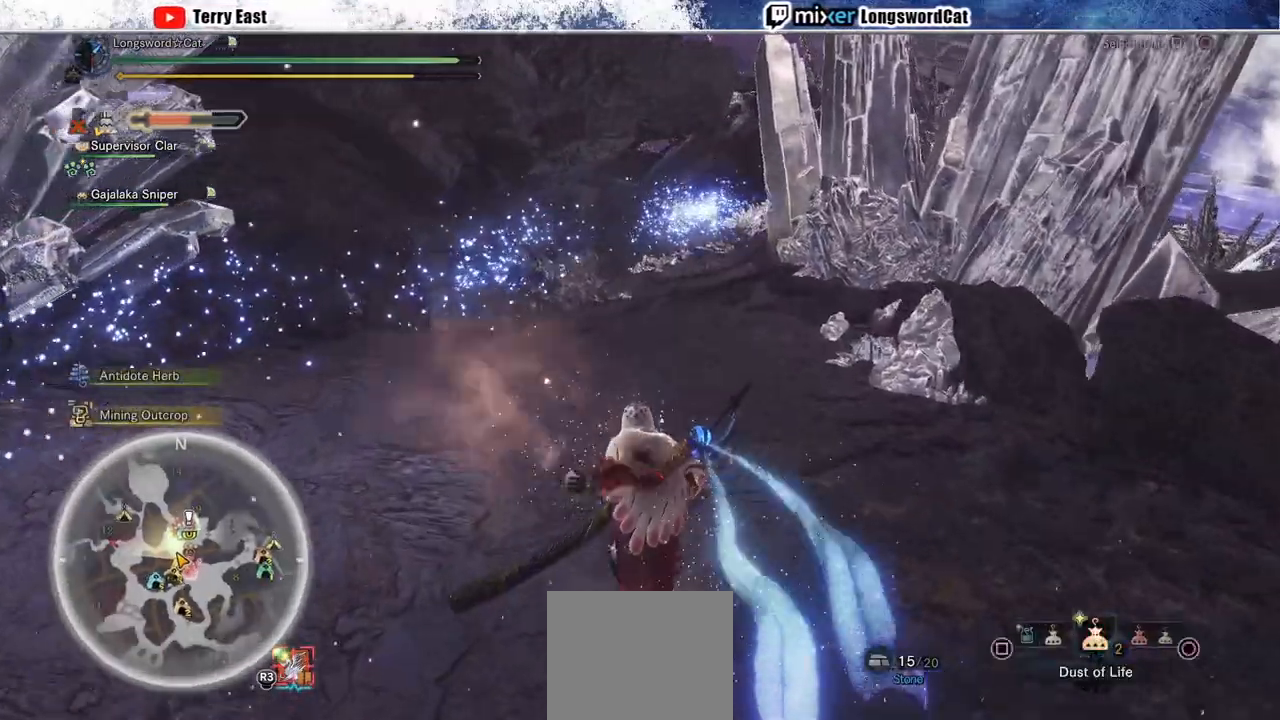
{"buttons": ["SQUARE", "L1", "R2"], "left_stick": "up", "right_stick": "center", "events": [[67, "SQUARE", "up"], [167, "SQUARE", "down"], [250, "SQUARE", "up"], [383, "SQUARE", "down"]]}
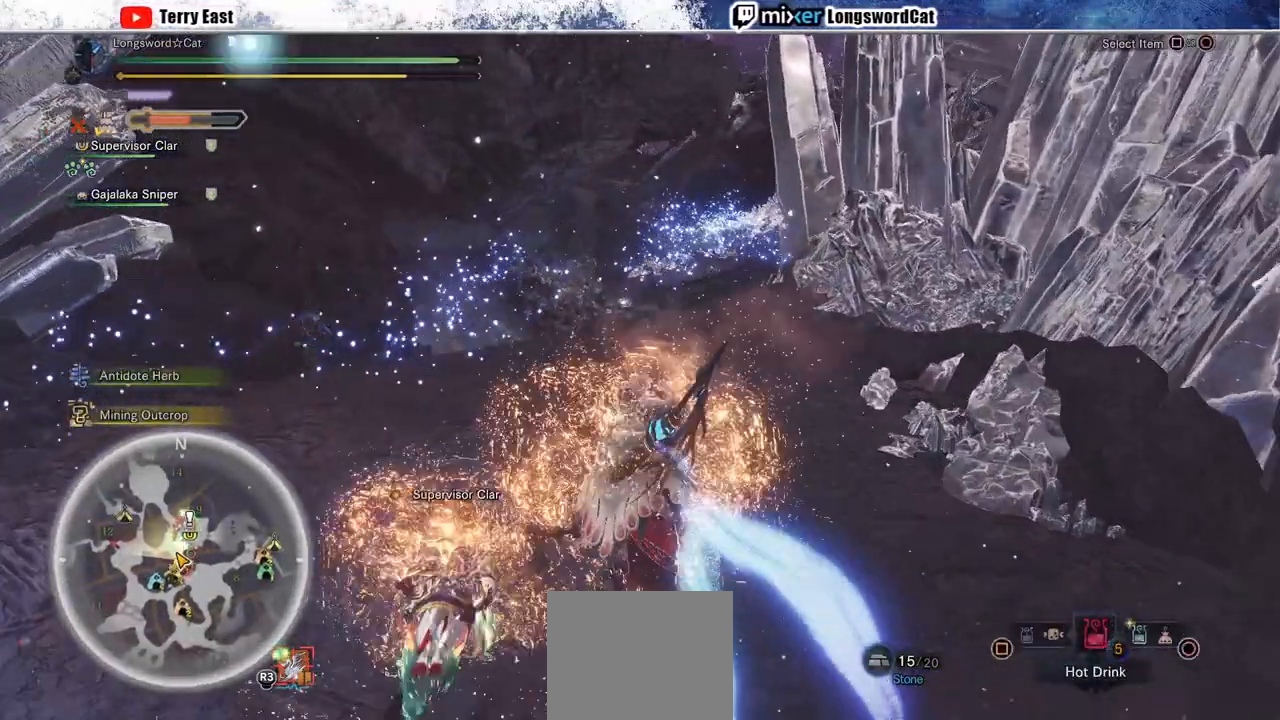
{"buttons": ["SQUARE", "L1", "R2"], "left_stick": "up", "right_stick": "center", "events": [[50, "SQUARE", "up"], [267, "SQUARE", "down"], [333, "SQUARE", "up"], [467, "SQUARE", "down"]]}
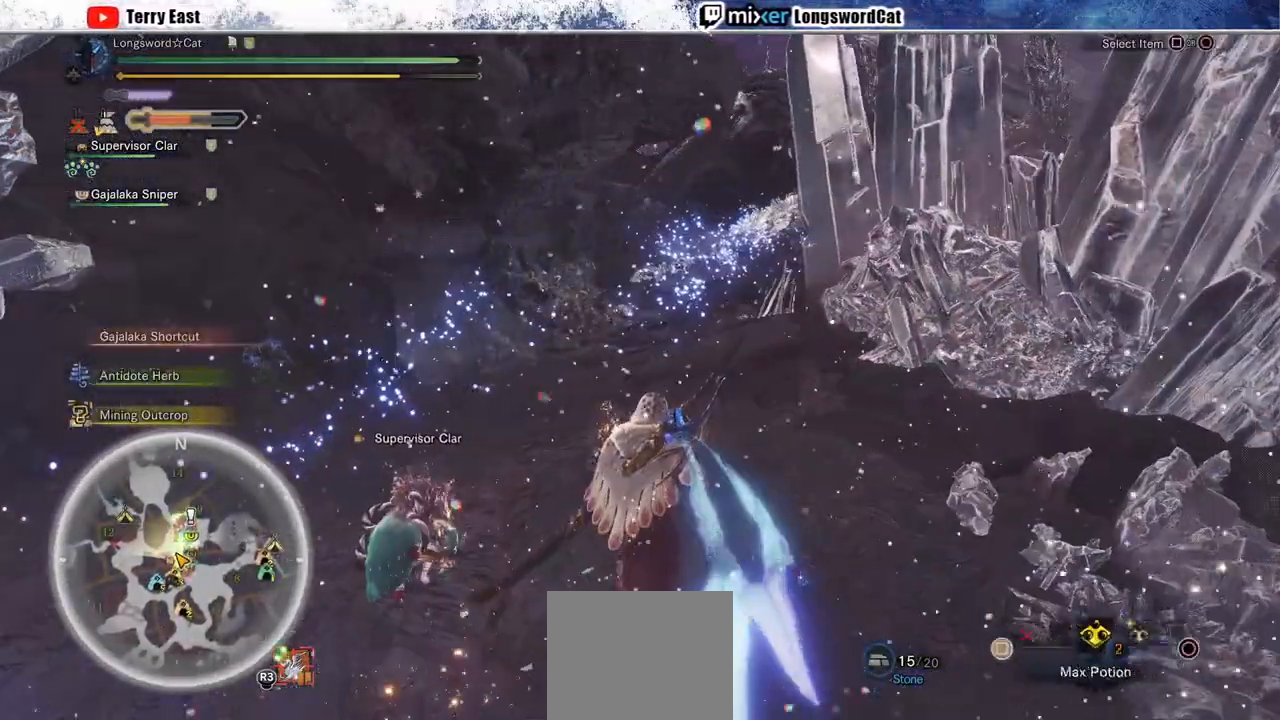
{"buttons": ["L1", "R2"], "left_stick": "up", "right_stick": "center", "events": [[100, "SQUARE", "up"], [167, "SQUARE", "down"], [250, "SQUARE", "up"], [317, "SQUARE", "down"], [367, "R1", "down"], [367, "SQUARE", "up"], [500, "R1", "up"]]}